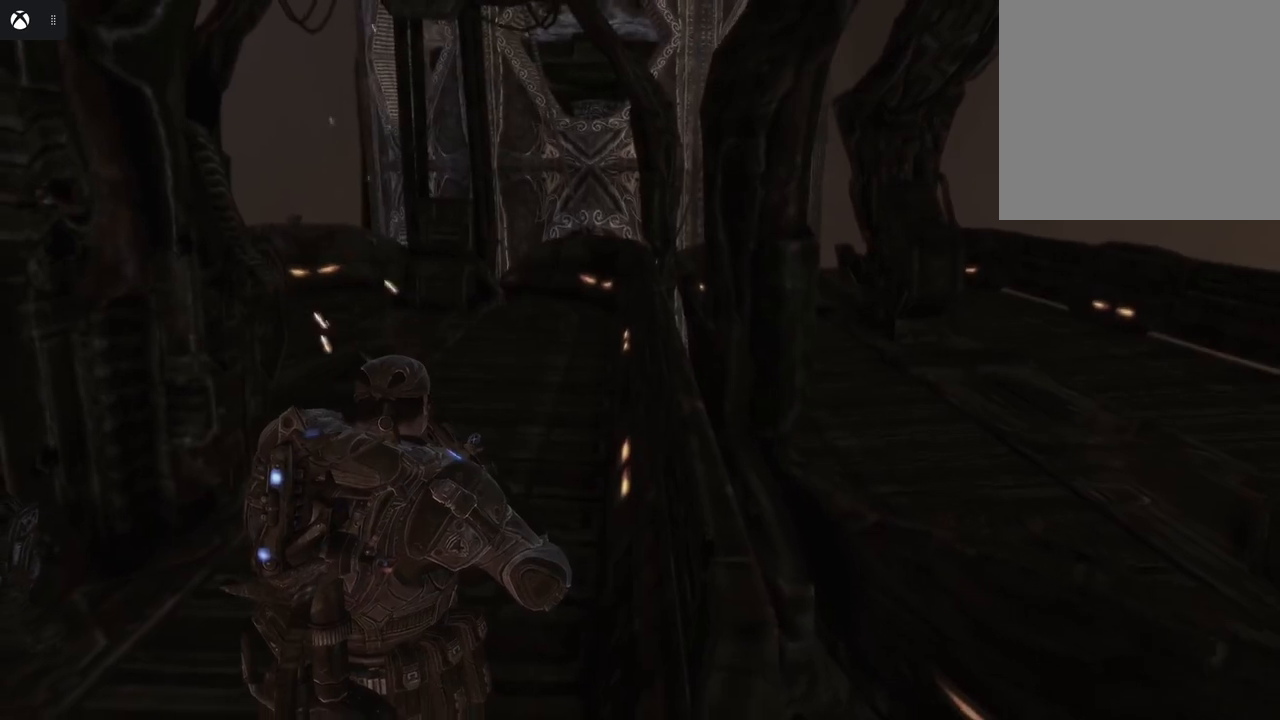
Gameplay with a controller (Xbox layout); each line is a JSON object with the inputs held at the frame after it. "events" lists button and stick changes between this image and that frame as [ms after this image, input, new state], when the widget could be followed in between.
{"buttons": [], "left_stick": "center", "right_stick": "center", "events": []}
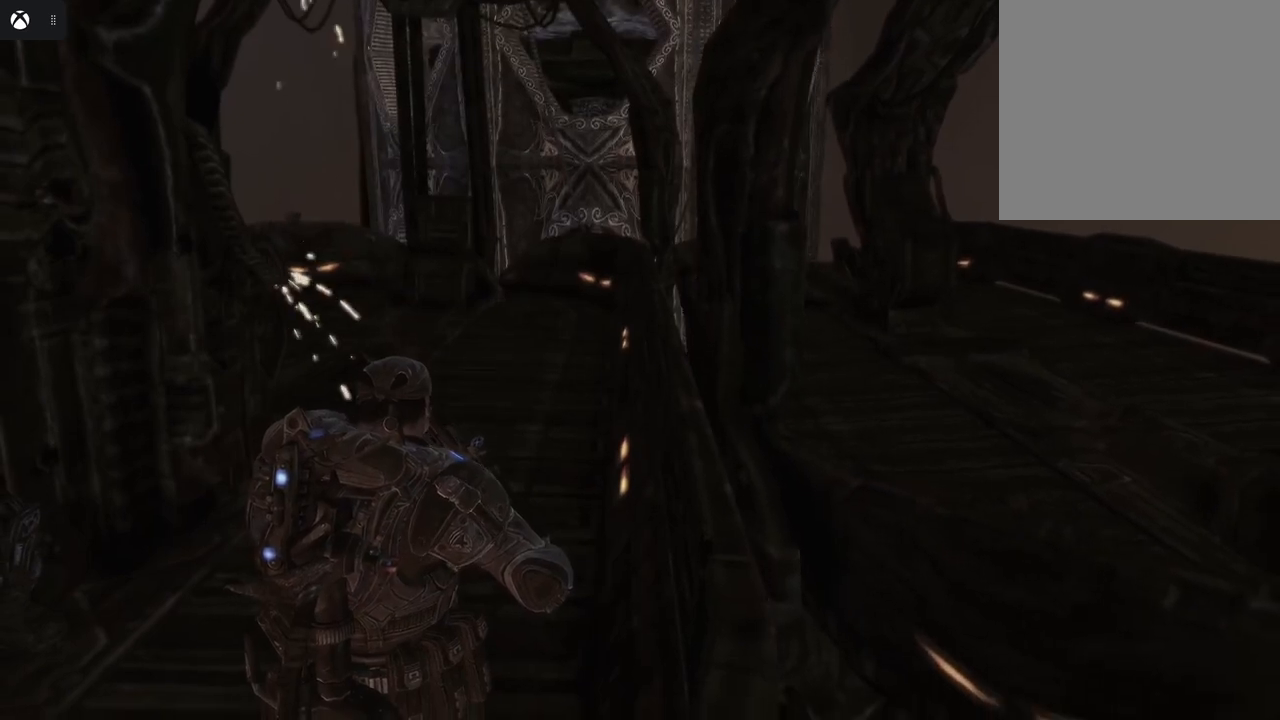
{"buttons": [], "left_stick": "center", "right_stick": "center", "events": []}
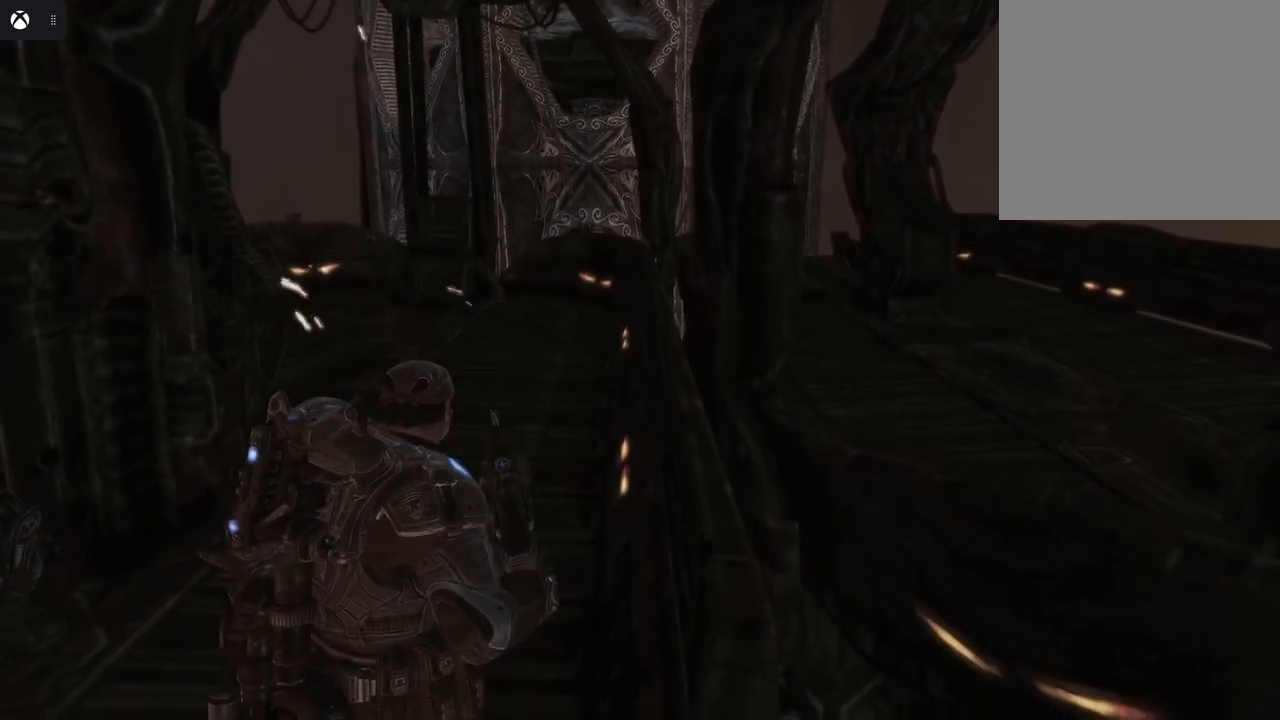
{"buttons": [], "left_stick": "center", "right_stick": "center", "events": []}
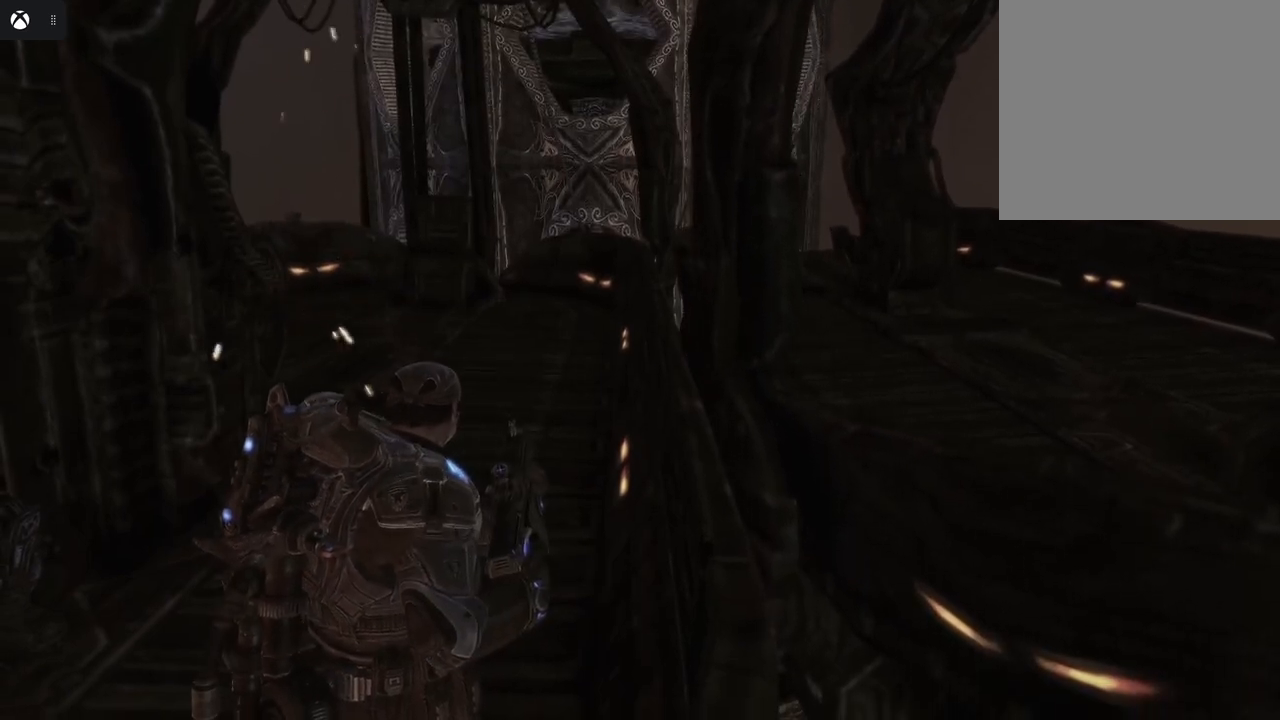
{"buttons": [], "left_stick": "center", "right_stick": "center", "events": []}
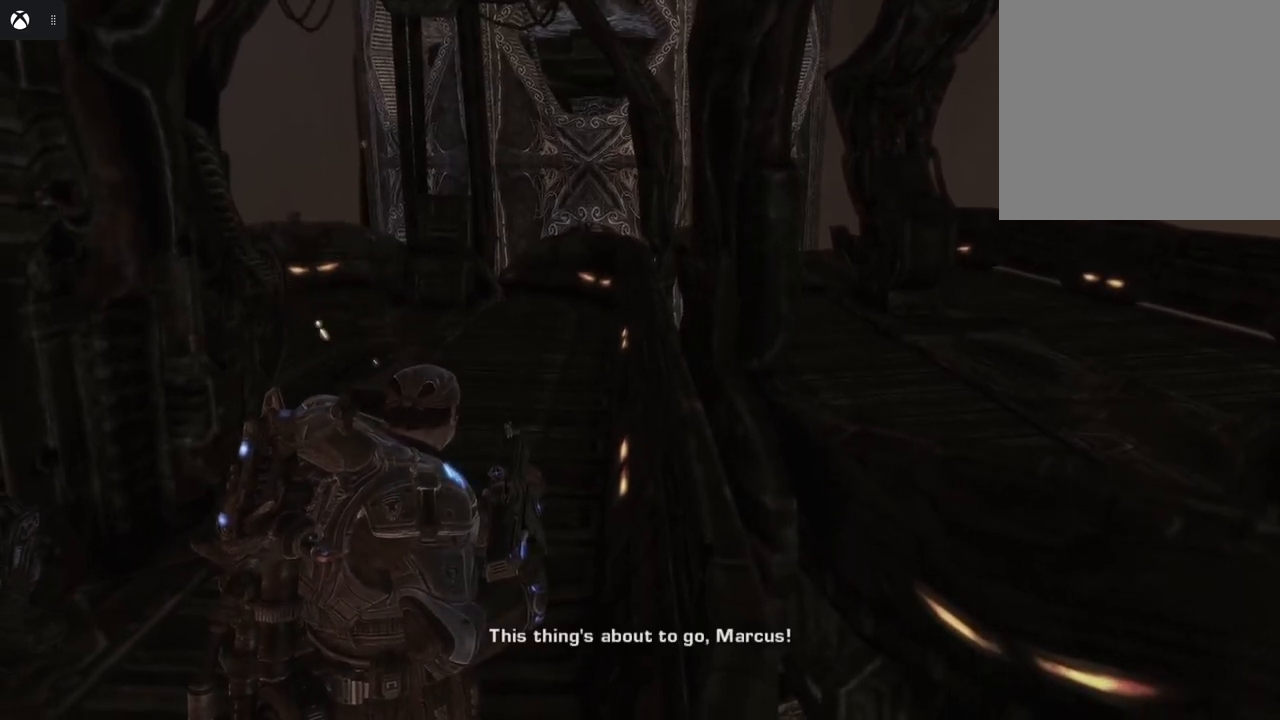
{"buttons": [], "left_stick": "center", "right_stick": "center", "events": []}
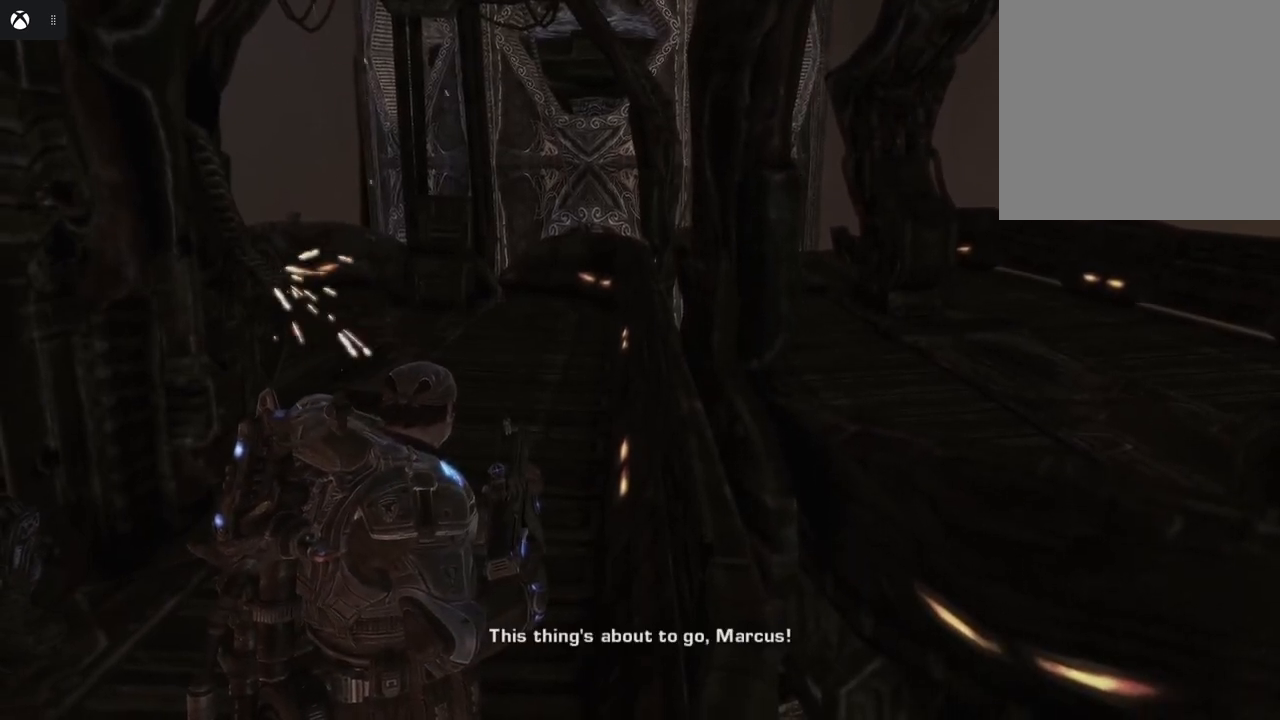
{"buttons": [], "left_stick": "up", "right_stick": "center", "events": [[33, "left_stick", "up"]]}
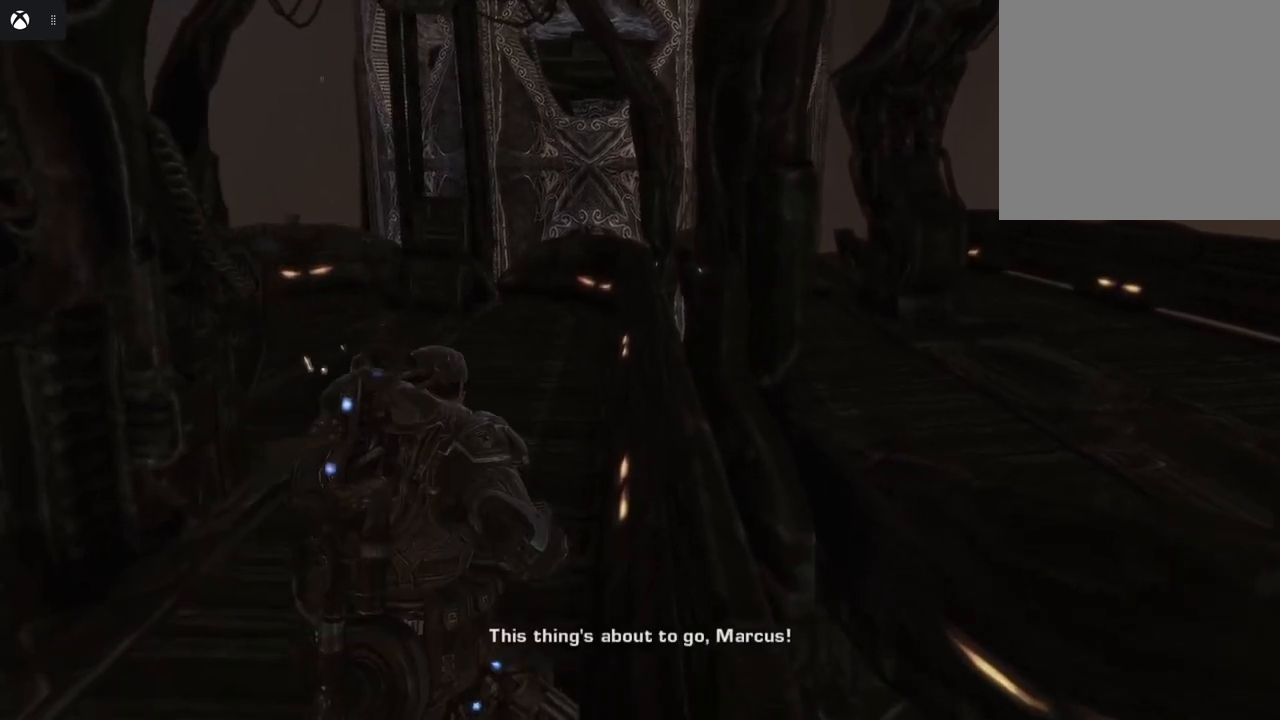
{"buttons": [], "left_stick": "up-left", "right_stick": "center", "events": [[183, "left_stick", "up-left"]]}
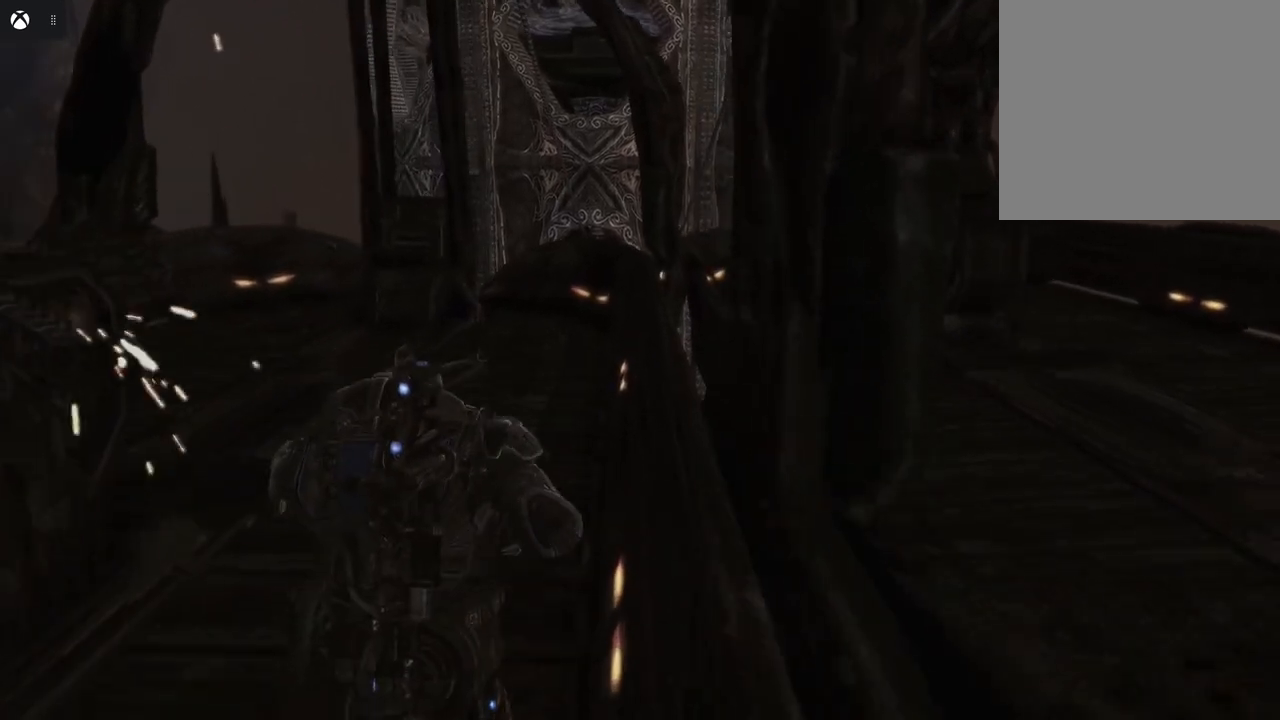
{"buttons": [], "left_stick": "up-left", "right_stick": "right", "events": [[300, "right_stick", "right"]]}
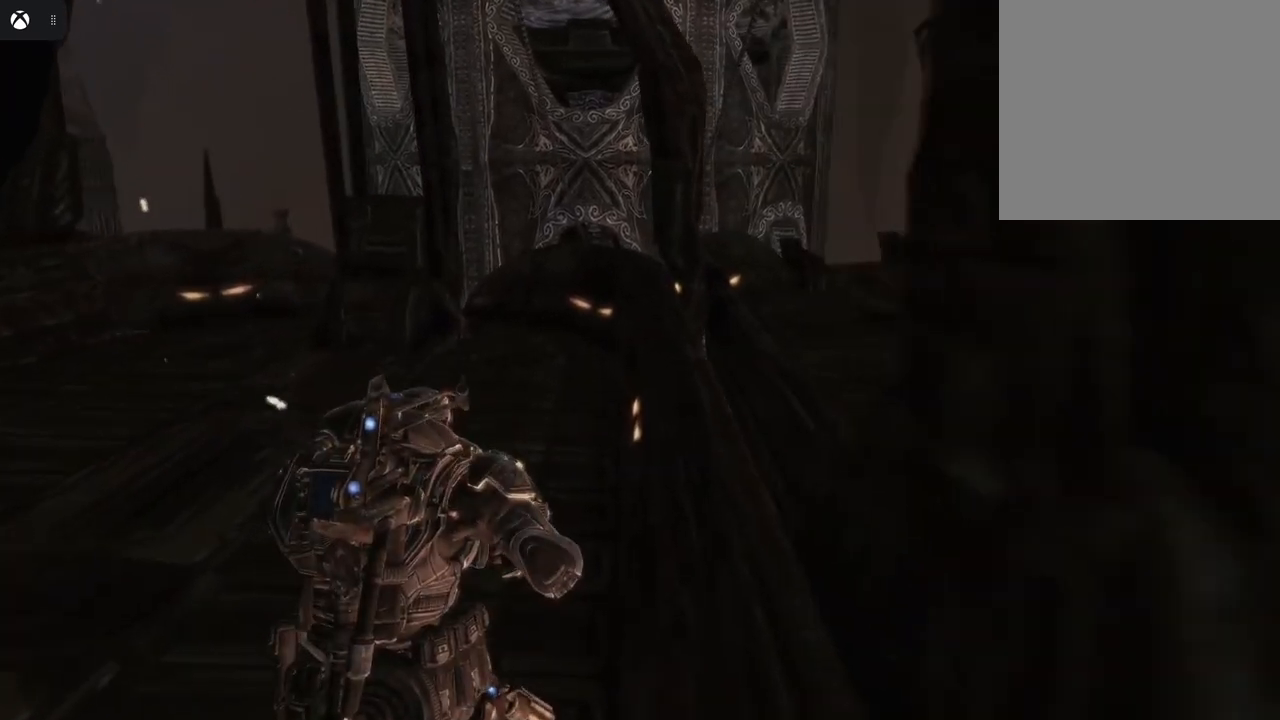
{"buttons": [], "left_stick": "up-left", "right_stick": "right", "events": []}
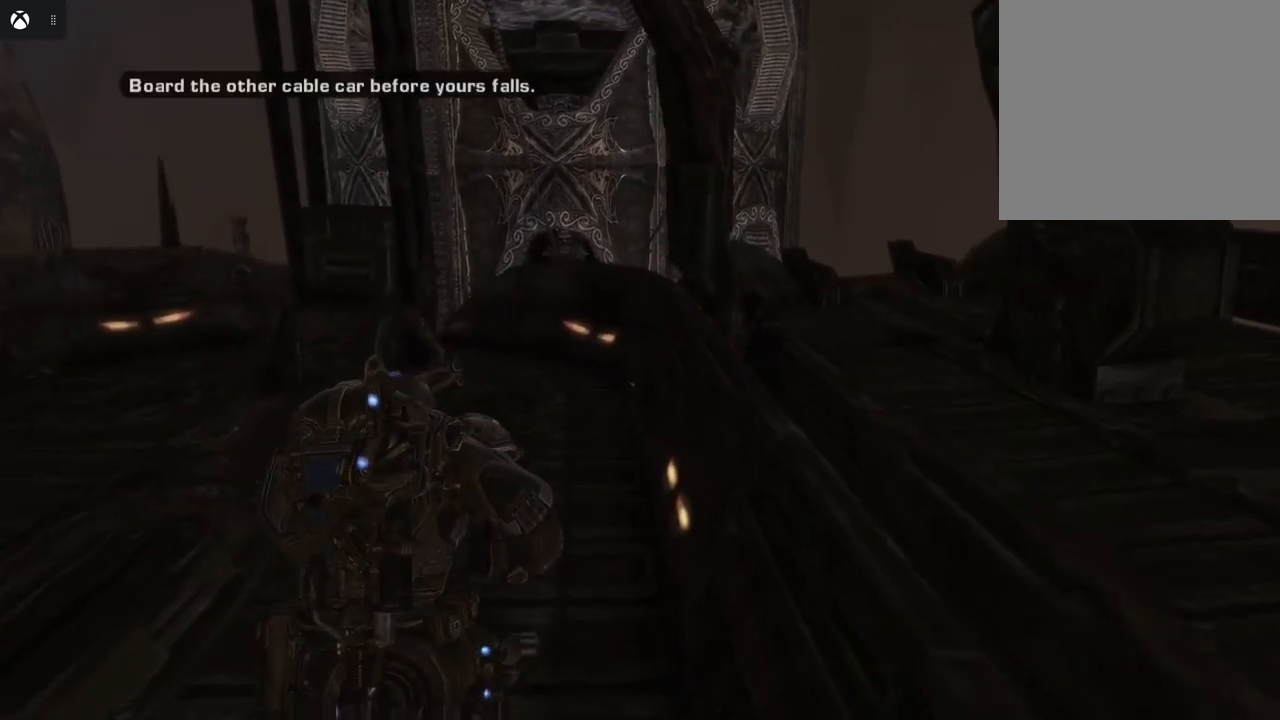
{"buttons": [], "left_stick": "up-left", "right_stick": "center", "events": [[33, "right_stick", "center"]]}
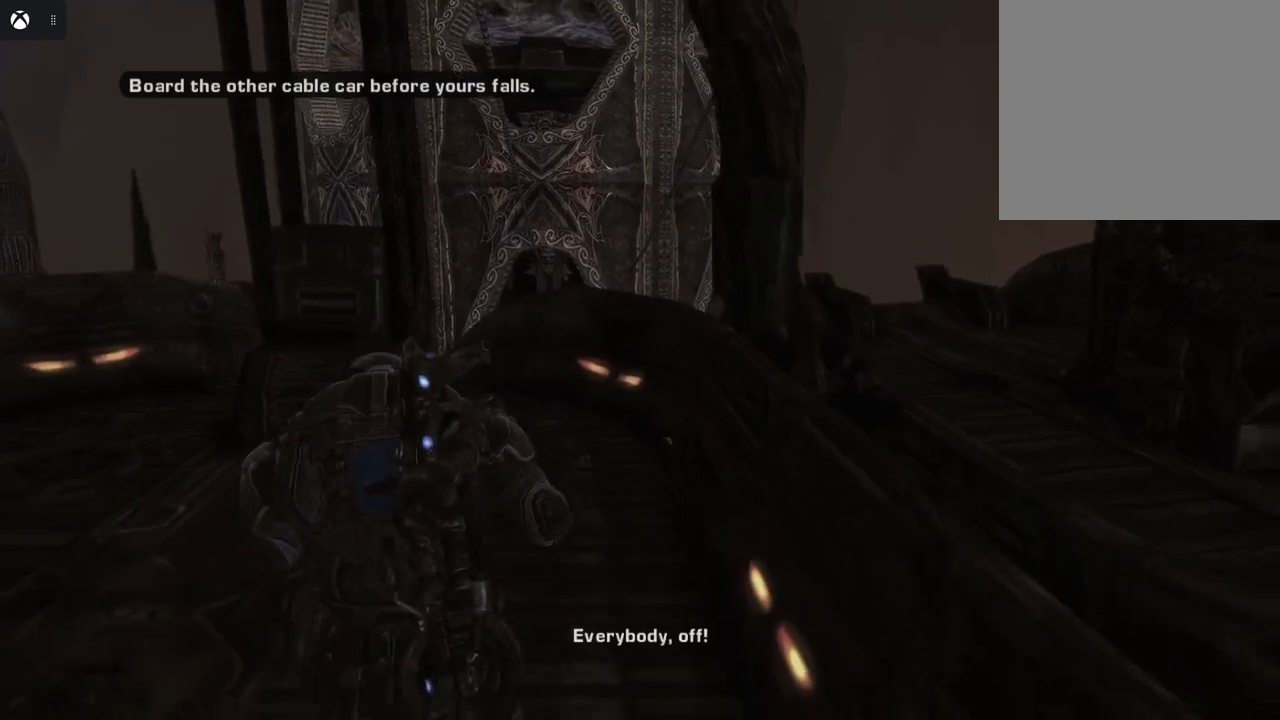
{"buttons": [], "left_stick": "center", "right_stick": "right", "events": [[100, "left_stick", "center"], [100, "right_stick", "right"]]}
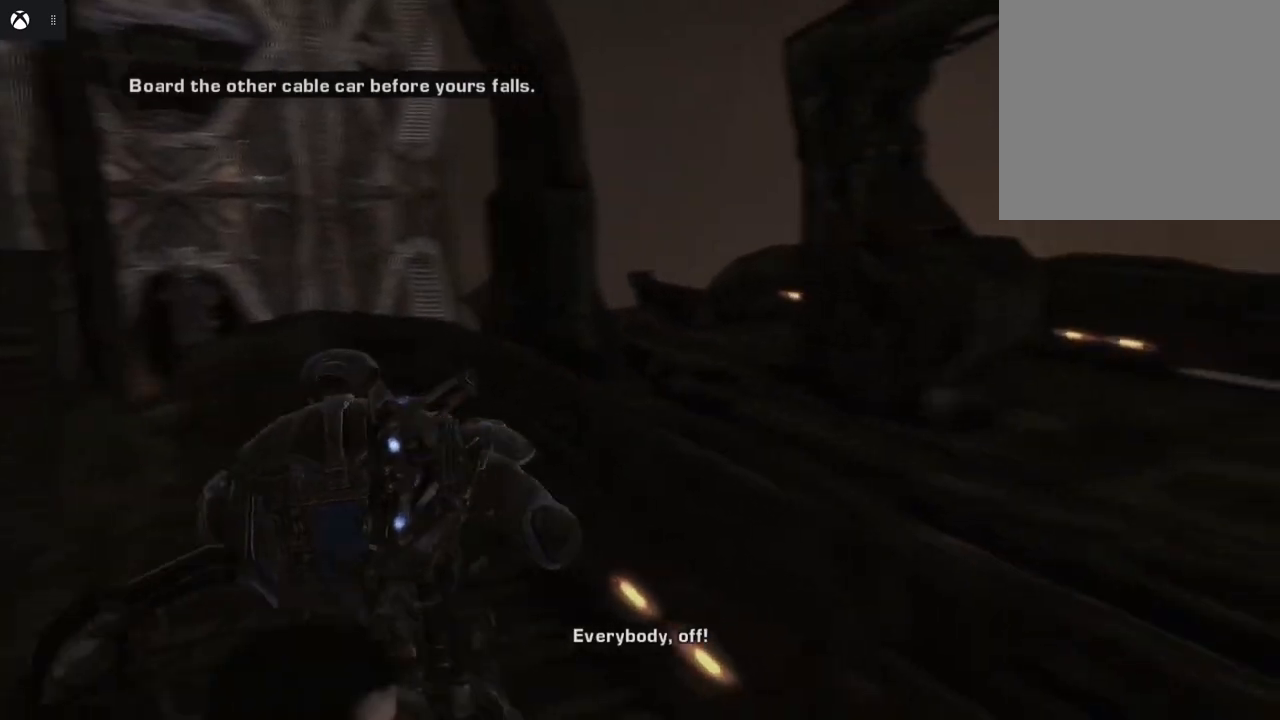
{"buttons": [], "left_stick": "up", "right_stick": "down", "events": [[183, "right_stick", "center"], [400, "right_stick", "down"], [417, "left_stick", "up"]]}
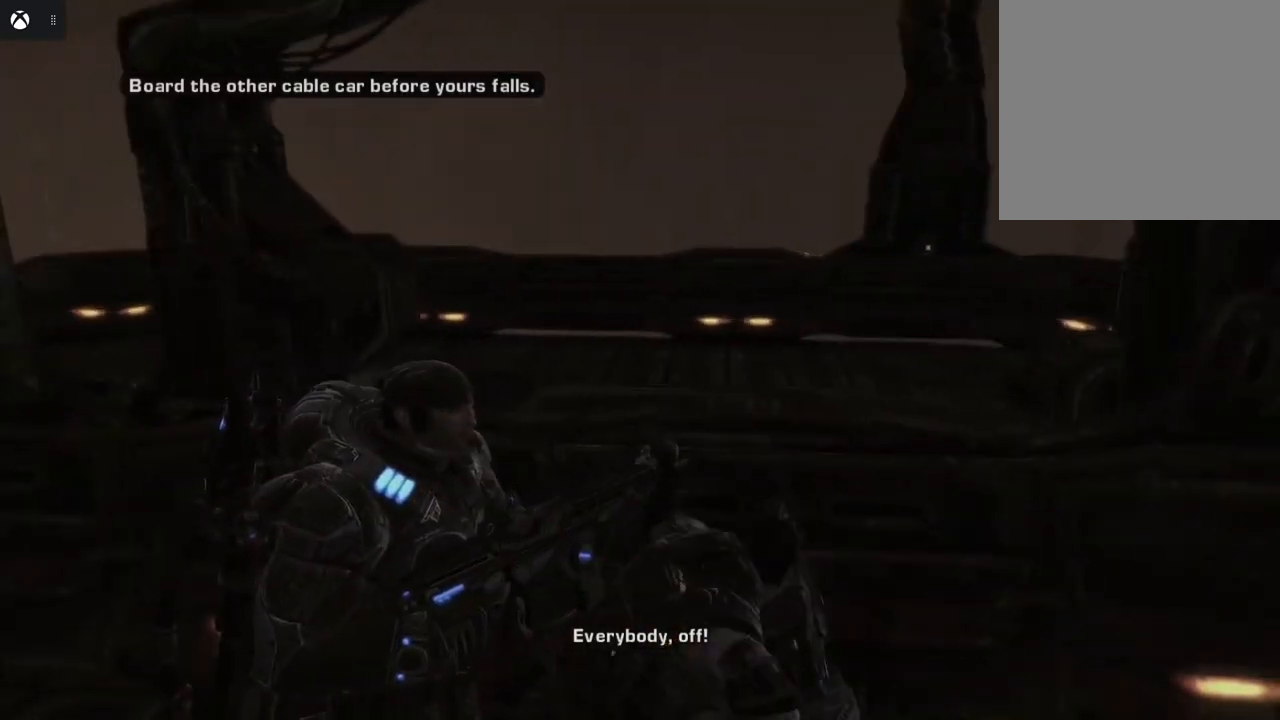
{"buttons": [], "left_stick": "up", "right_stick": "center", "events": [[183, "right_stick", "center"]]}
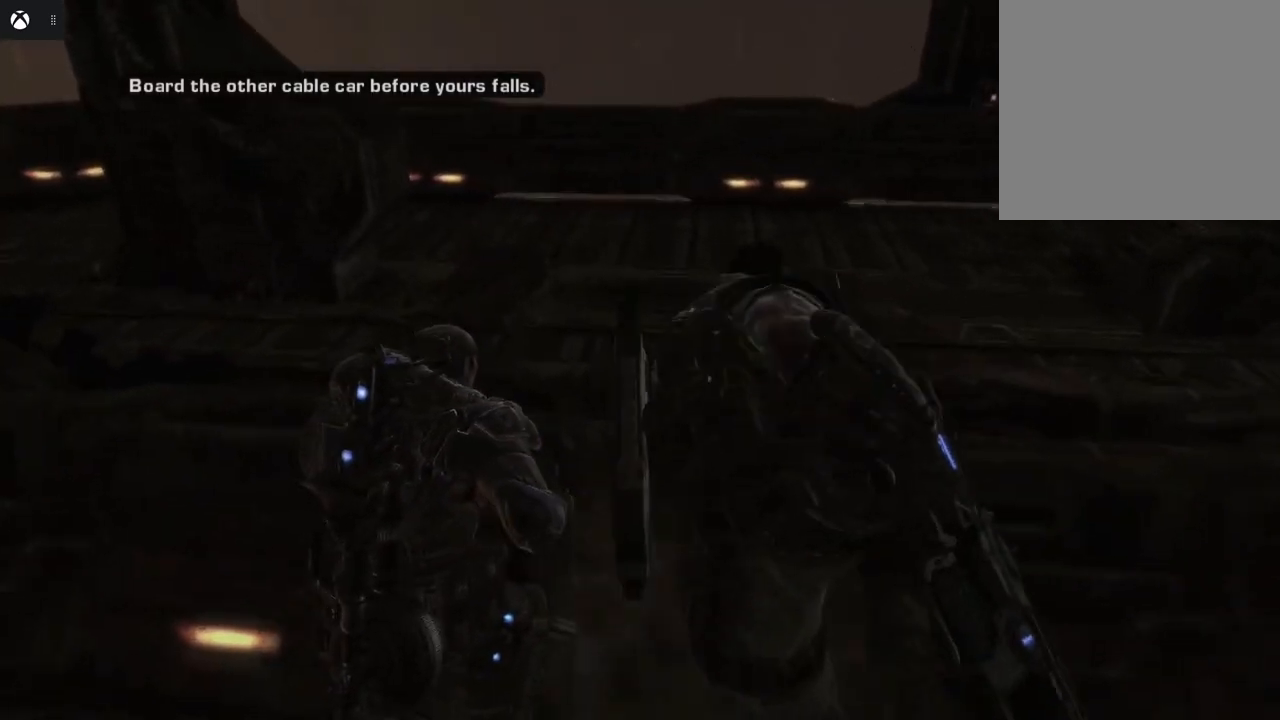
{"buttons": ["A"], "left_stick": "up", "right_stick": "center", "events": [[33, "A", "down"], [167, "A", "up"], [500, "A", "down"]]}
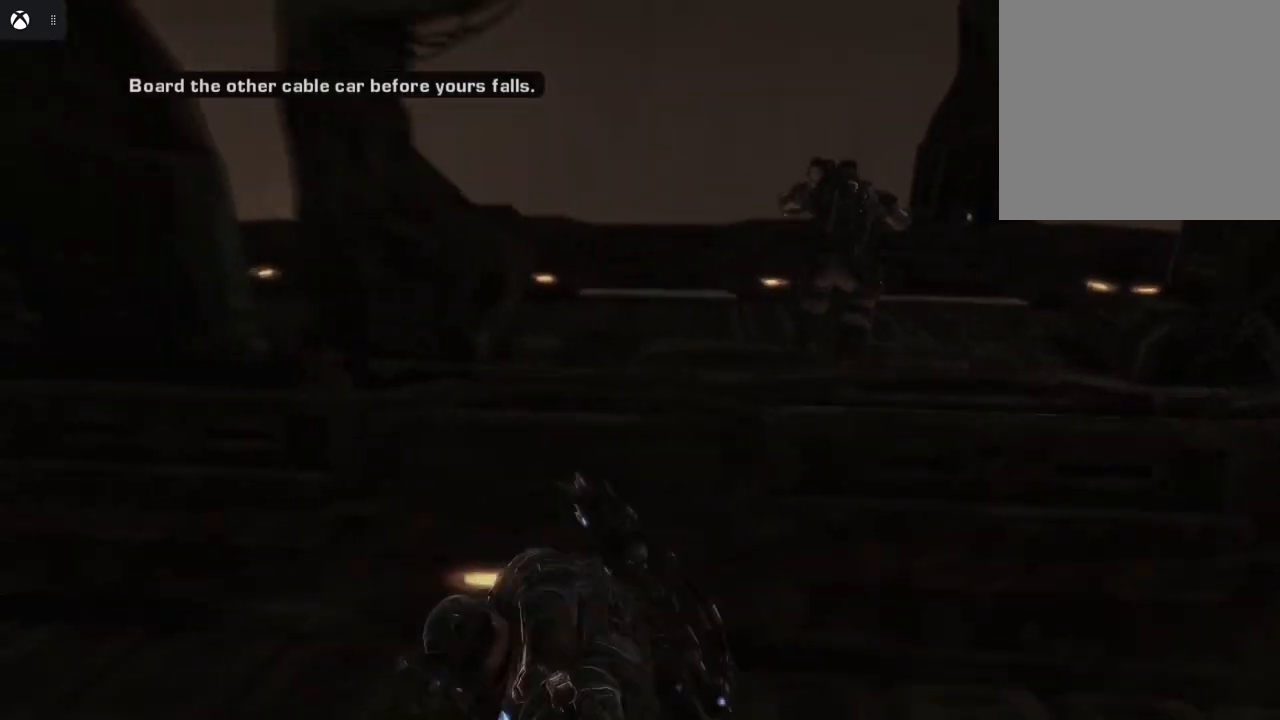
{"buttons": [], "left_stick": "up", "right_stick": "center", "events": [[83, "A", "up"], [217, "A", "down"], [333, "A", "up"]]}
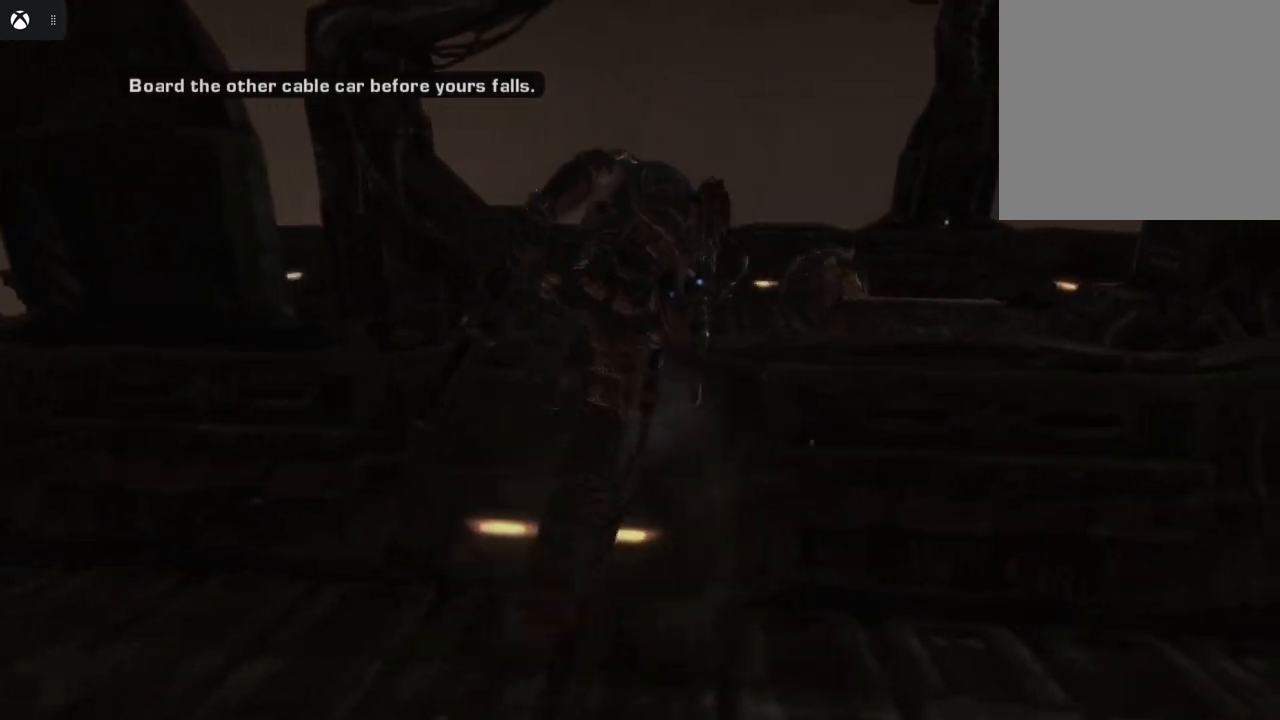
{"buttons": [], "left_stick": "up", "right_stick": "center", "events": []}
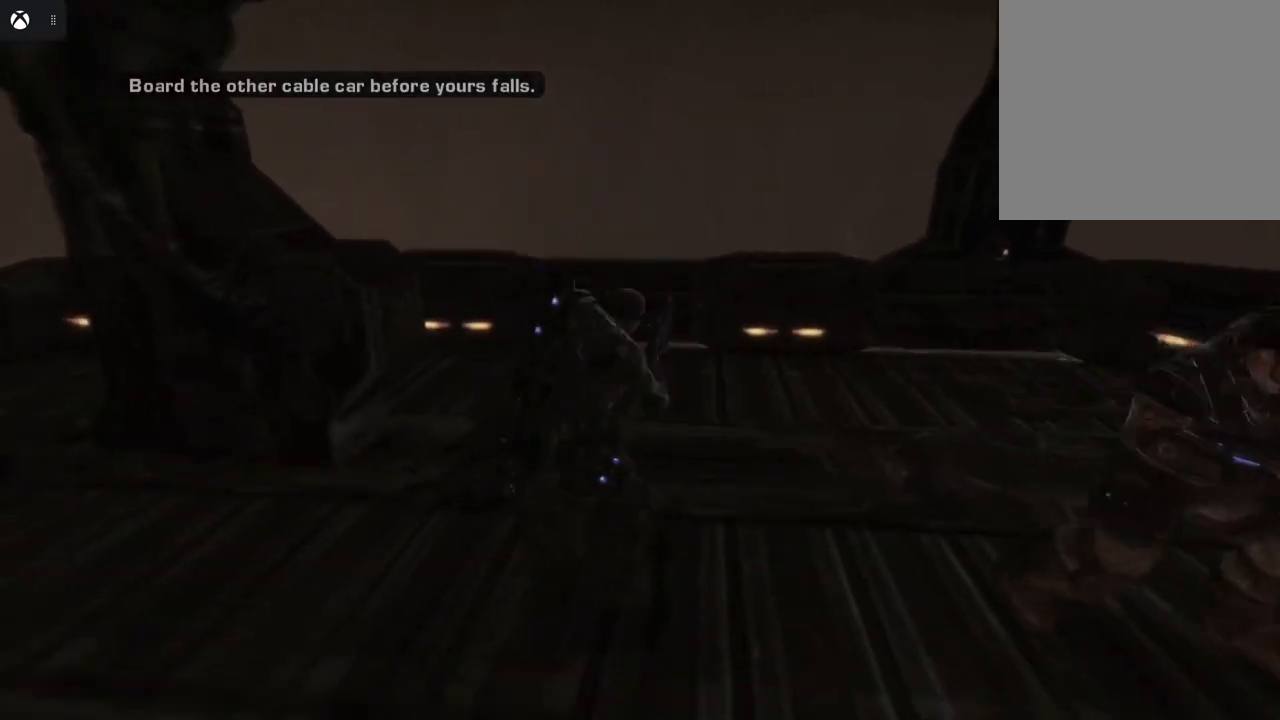
{"buttons": [], "left_stick": "up", "right_stick": "right", "events": [[217, "right_stick", "right"]]}
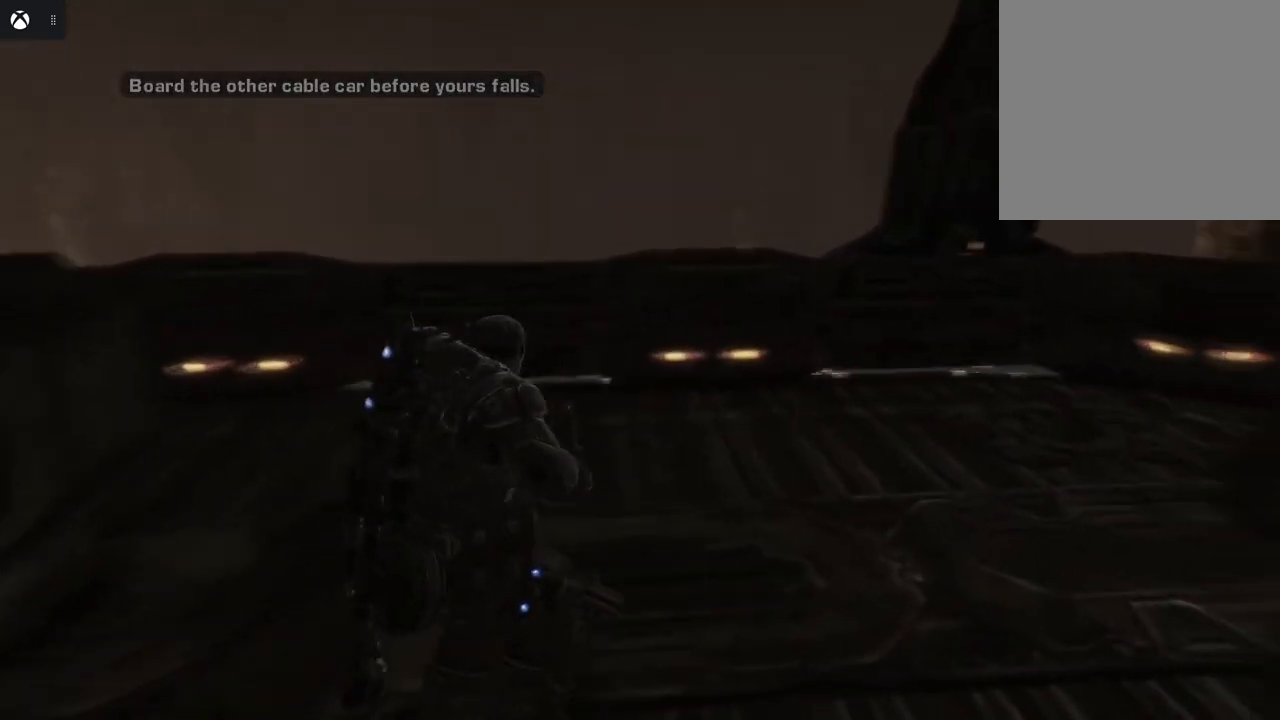
{"buttons": [], "left_stick": "left", "right_stick": "right", "events": [[50, "left_stick", "up-left"], [350, "left_stick", "left"]]}
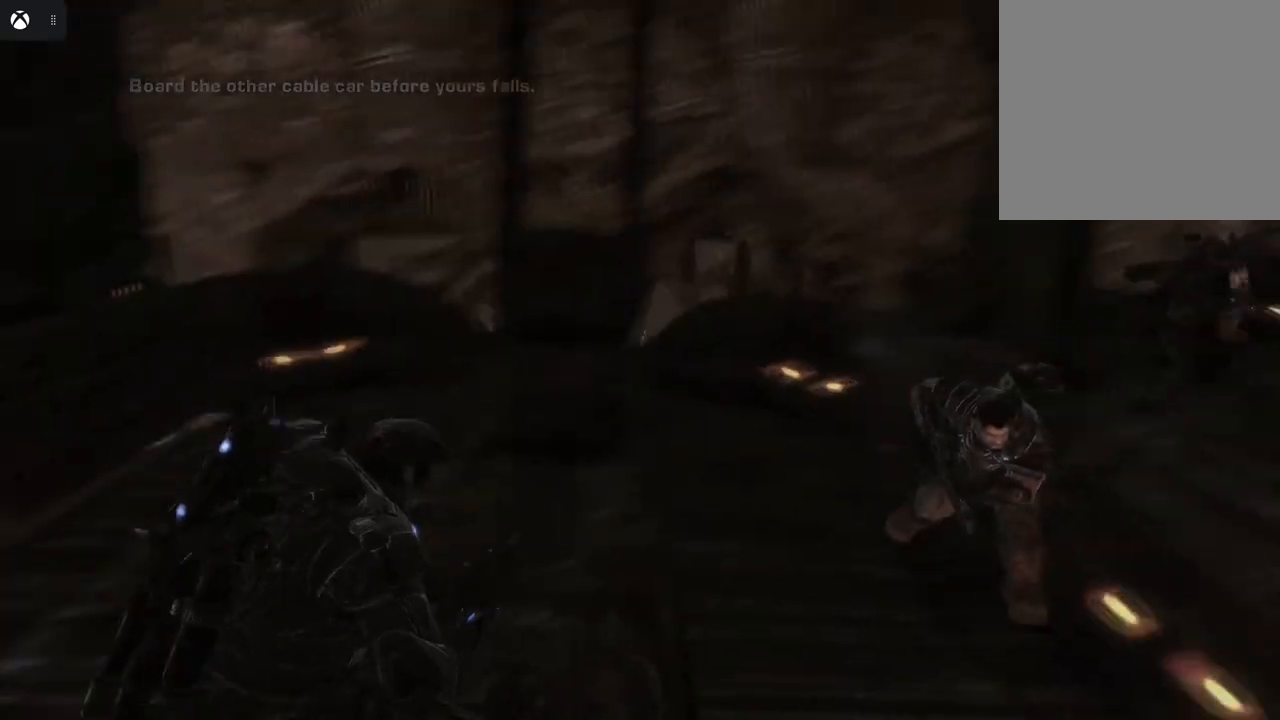
{"buttons": [], "left_stick": "center", "right_stick": "center", "events": [[167, "right_stick", "center"], [183, "left_stick", "center"]]}
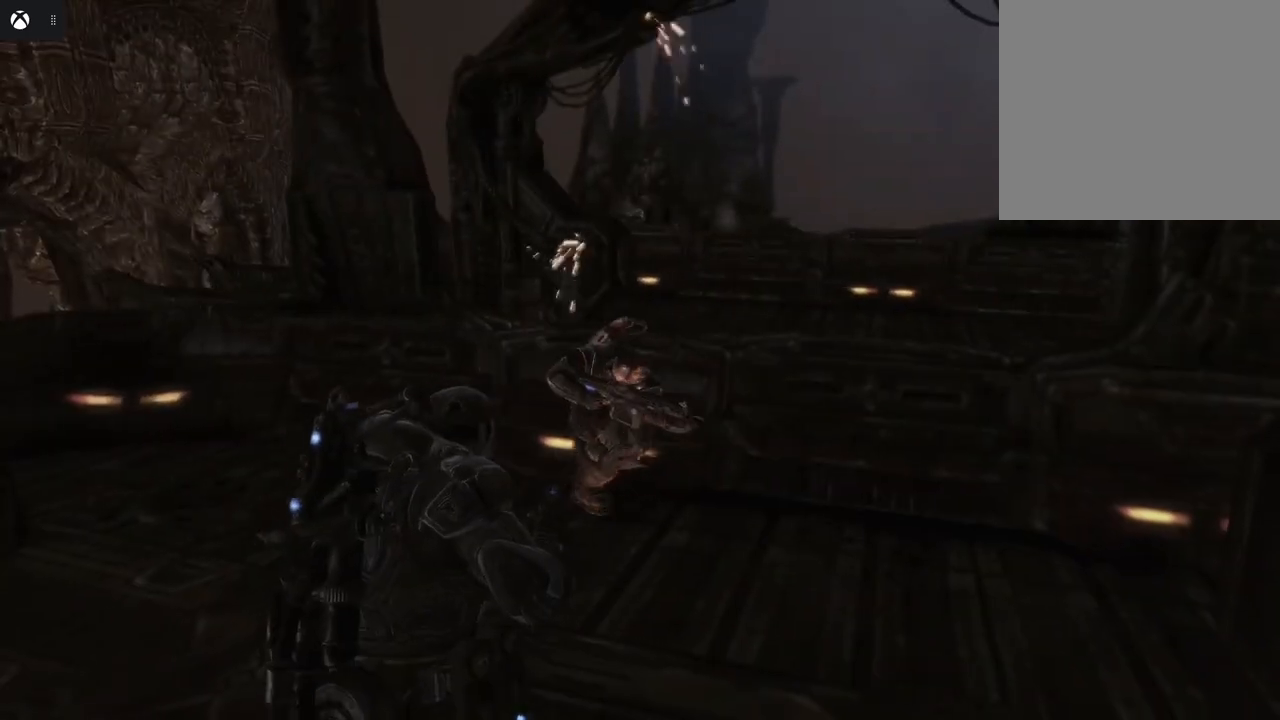
{"buttons": [], "left_stick": "center", "right_stick": "center", "events": []}
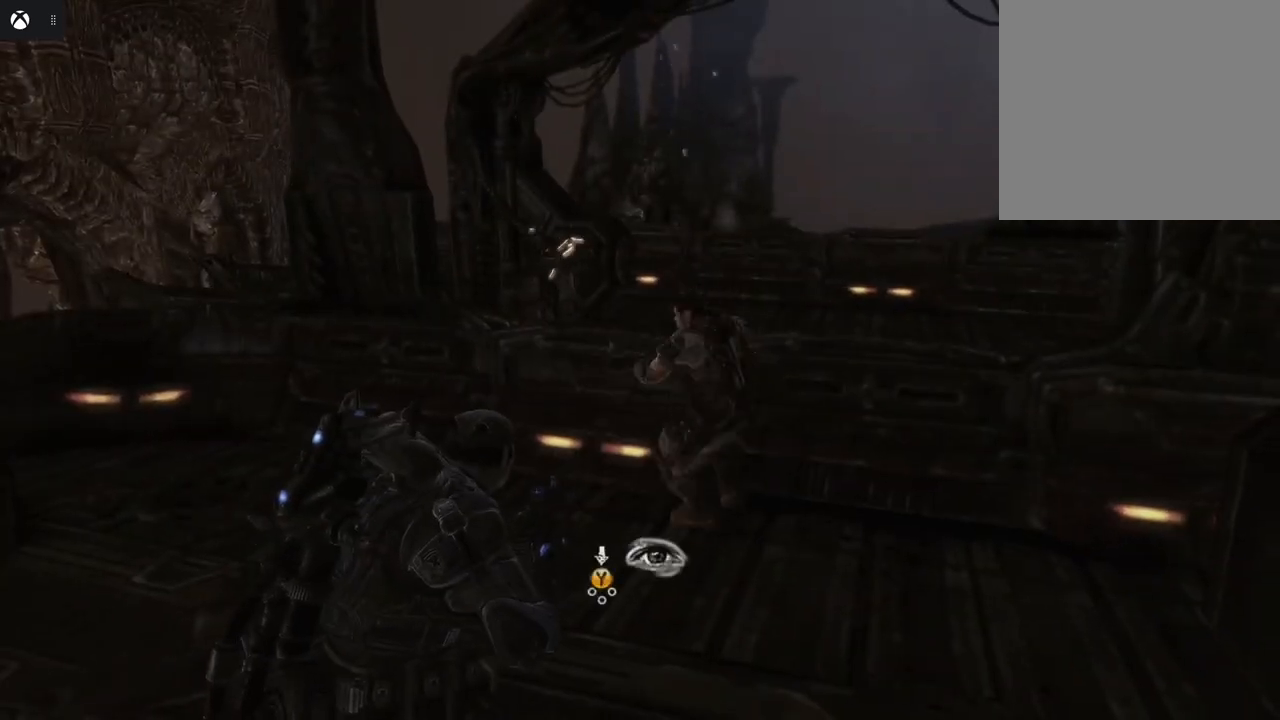
{"buttons": ["Y"], "left_stick": "center", "right_stick": "center", "events": [[100, "left_stick", "down-left"], [333, "left_stick", "center"], [450, "Y", "down"]]}
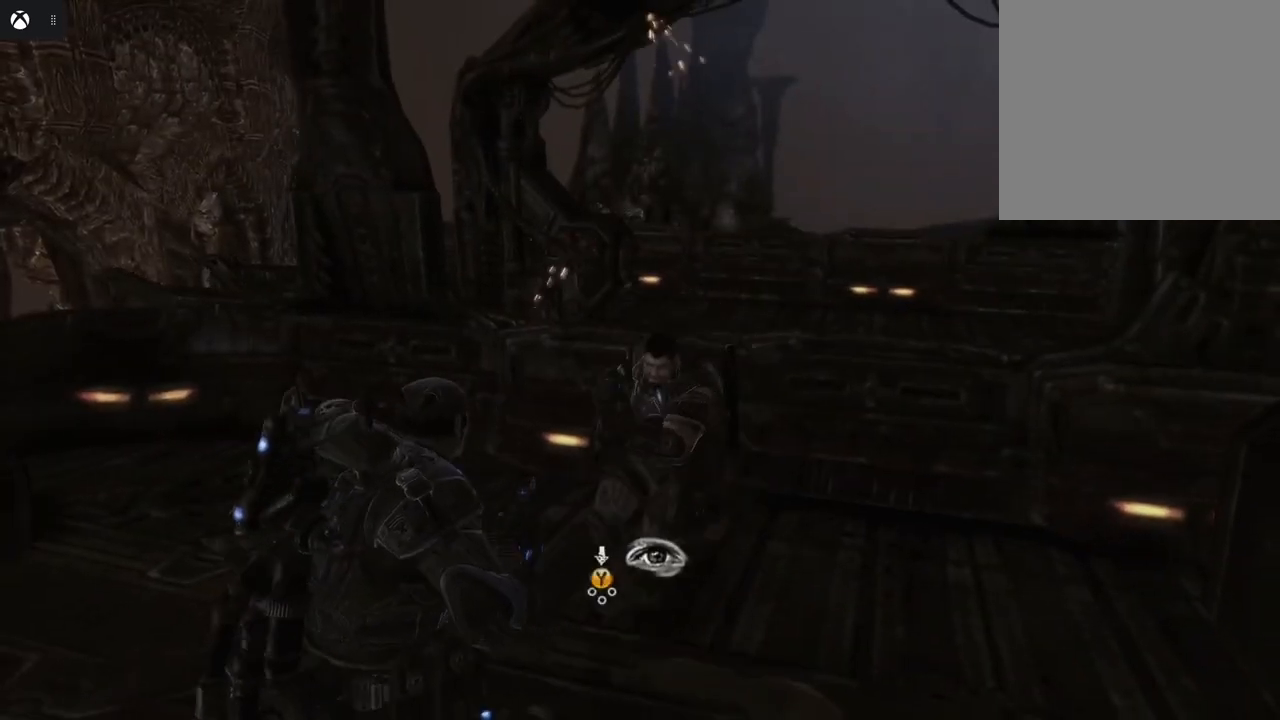
{"buttons": ["Y"], "left_stick": "center", "right_stick": "center", "events": []}
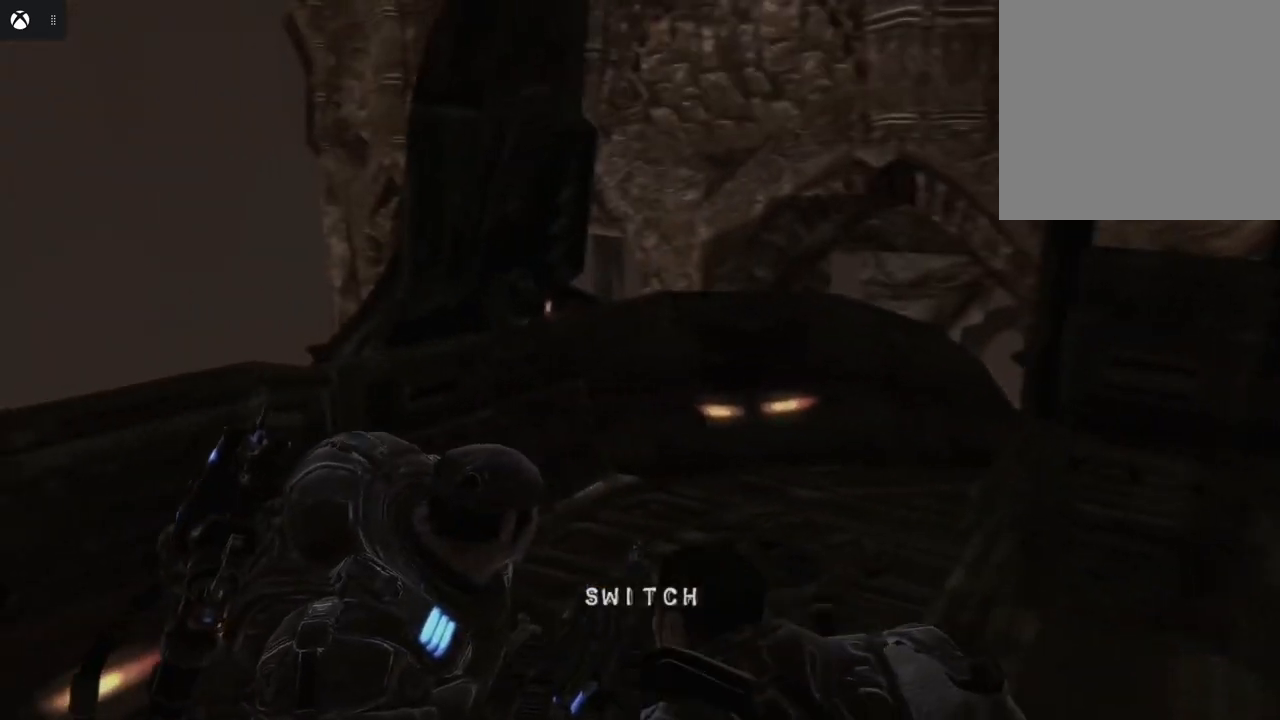
{"buttons": ["Y"], "left_stick": "up-right", "right_stick": "center", "events": [[317, "left_stick", "up"], [367, "left_stick", "up-right"]]}
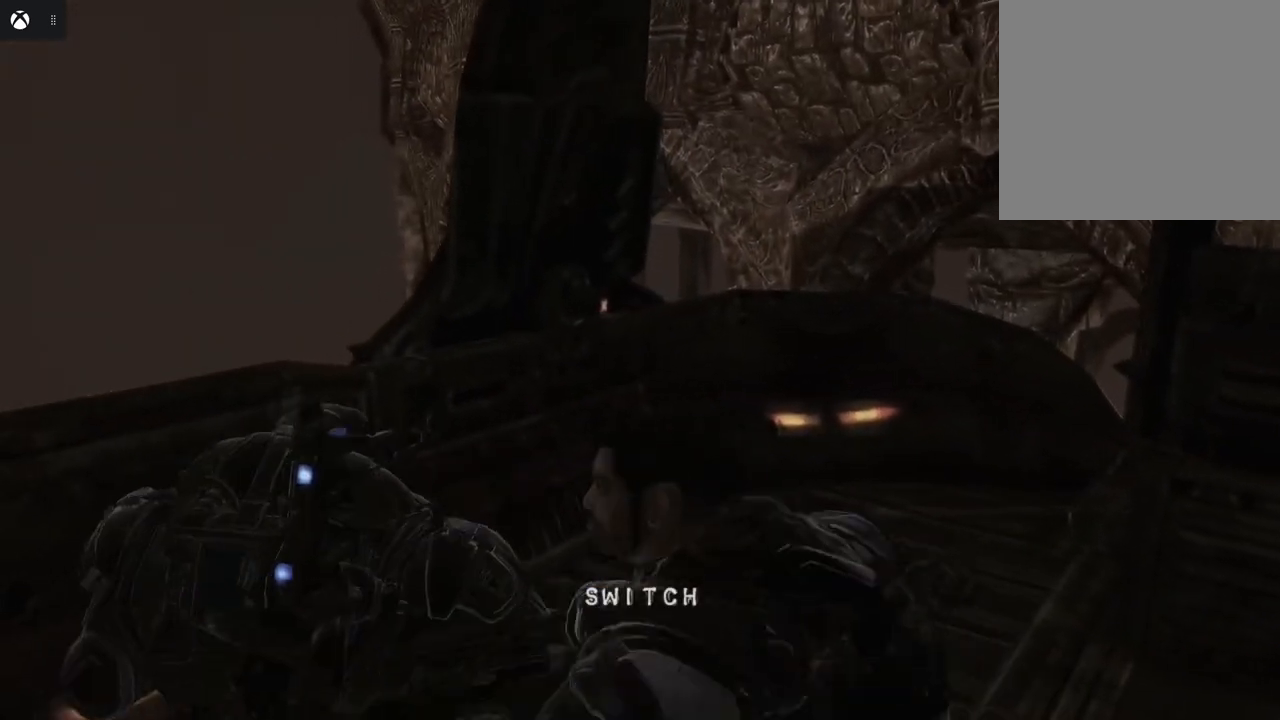
{"buttons": ["Y"], "left_stick": "up-right", "right_stick": "center", "events": []}
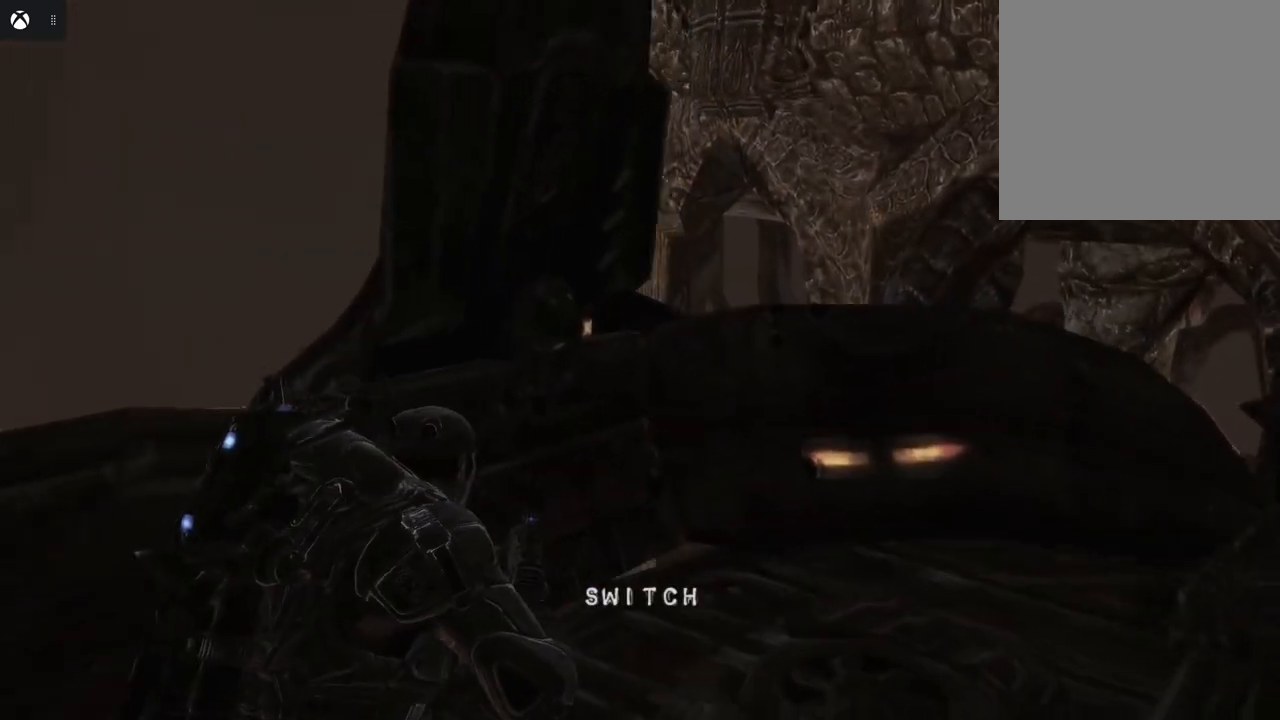
{"buttons": ["Y"], "left_stick": "up", "right_stick": "center", "events": [[500, "left_stick", "up"]]}
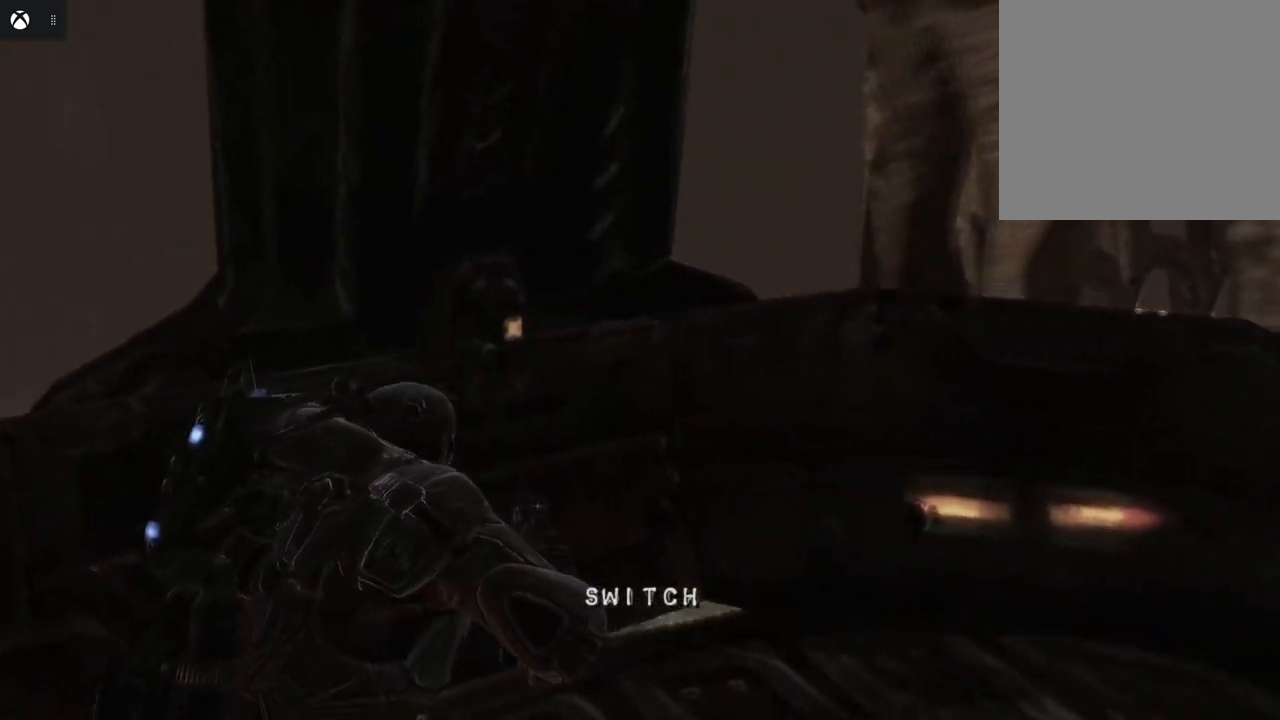
{"buttons": [], "left_stick": "right", "right_stick": "center", "events": [[317, "left_stick", "up-right"], [350, "Y", "up"], [417, "left_stick", "right"]]}
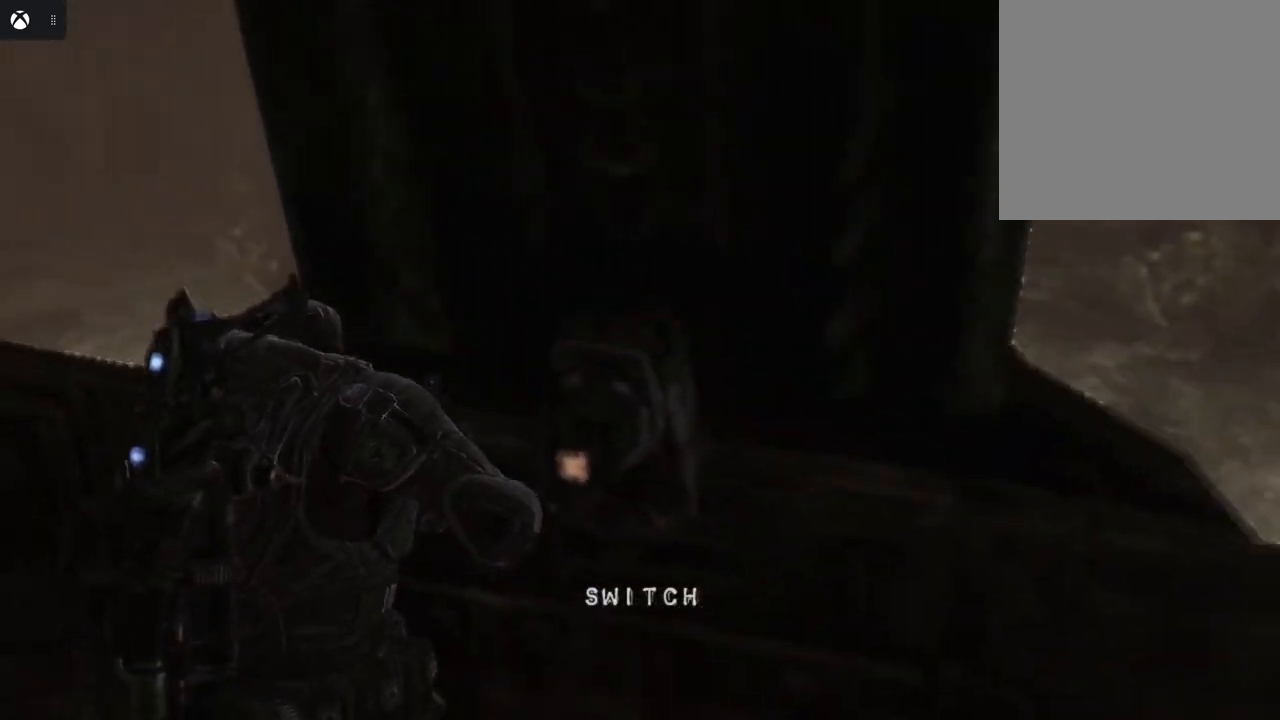
{"buttons": [], "left_stick": "center", "right_stick": "right", "events": [[117, "left_stick", "center"], [500, "right_stick", "right"]]}
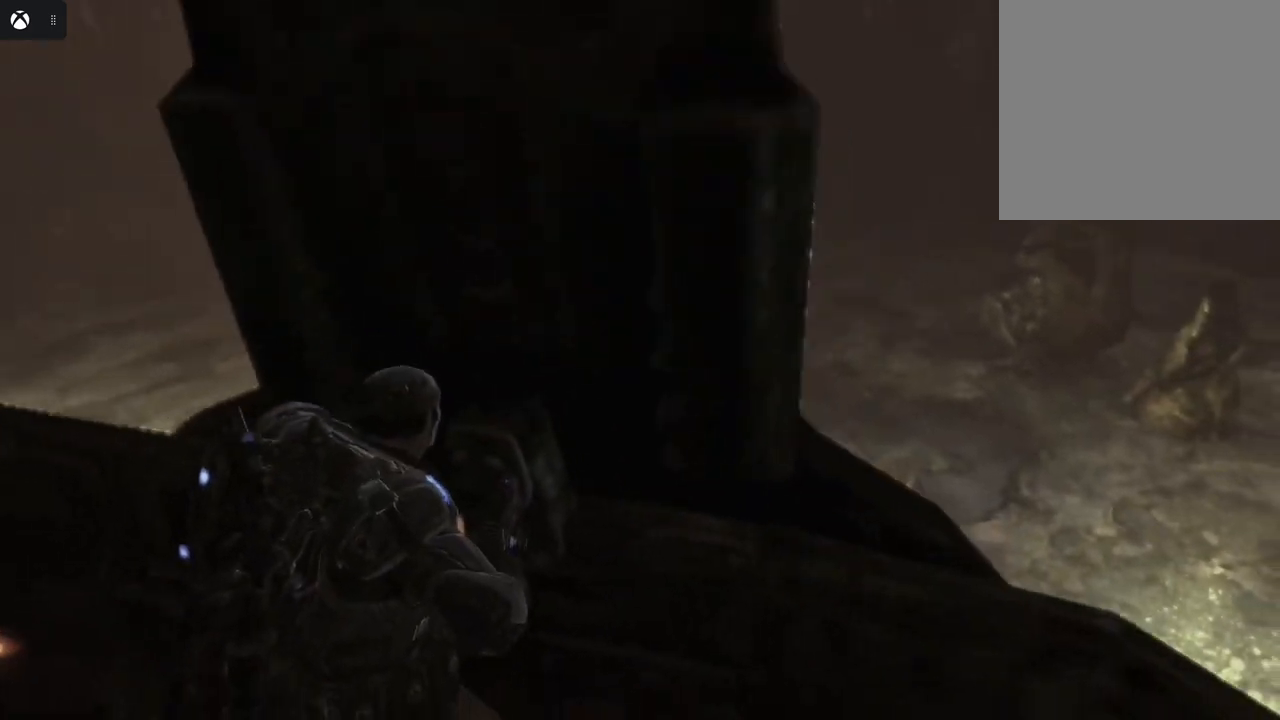
{"buttons": [], "left_stick": "center", "right_stick": "center", "events": [[117, "left_stick", "right"], [300, "left_stick", "center"], [450, "right_stick", "center"]]}
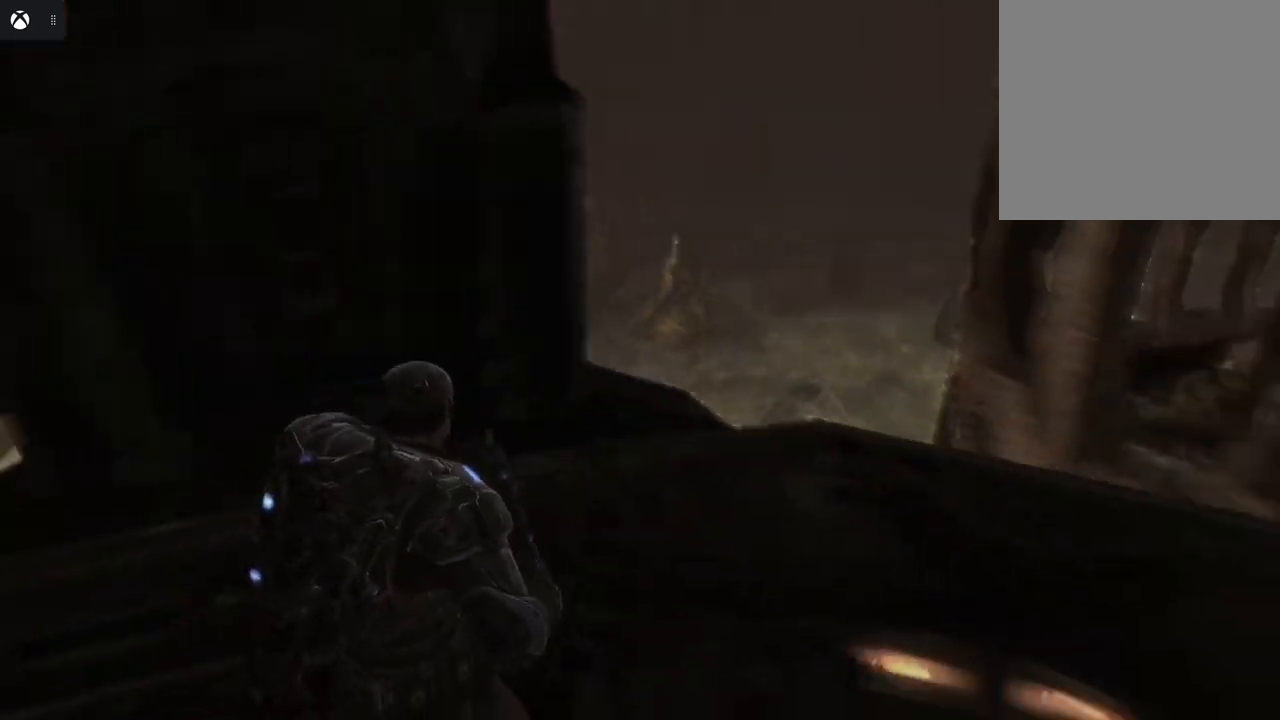
{"buttons": [], "left_stick": "center", "right_stick": "right", "events": [[217, "right_stick", "right"]]}
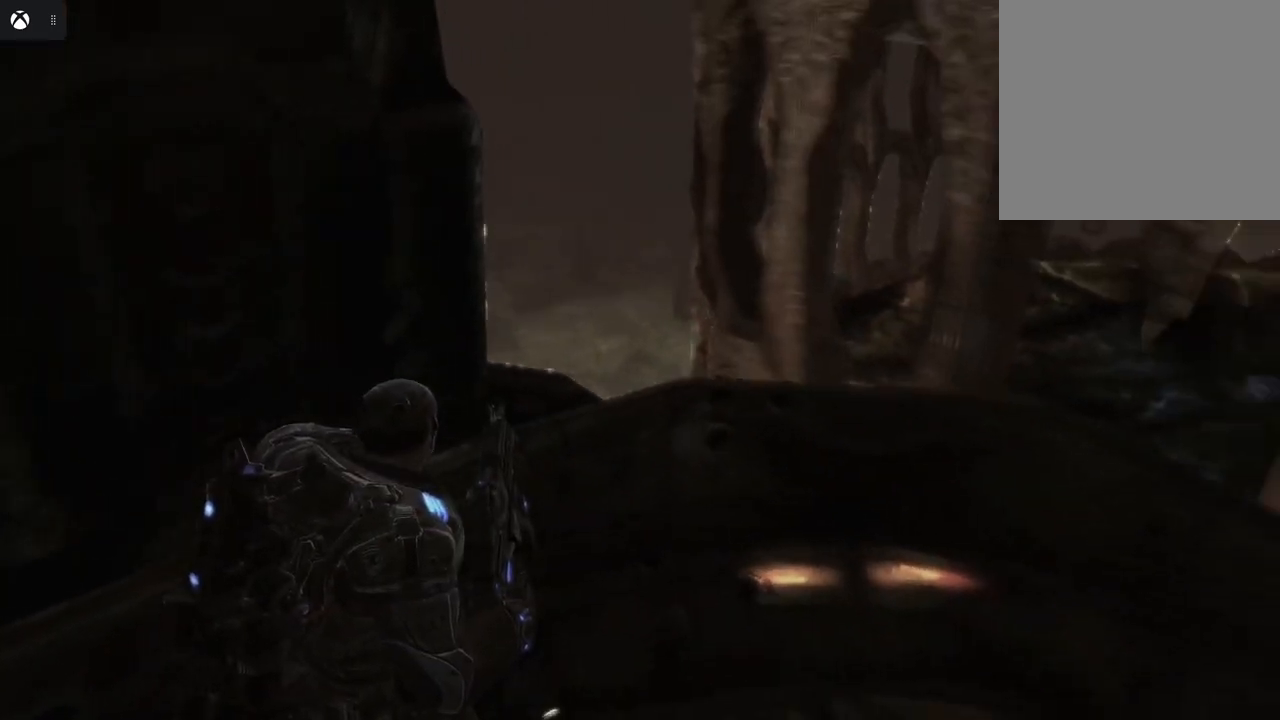
{"buttons": [], "left_stick": "center", "right_stick": "right", "events": []}